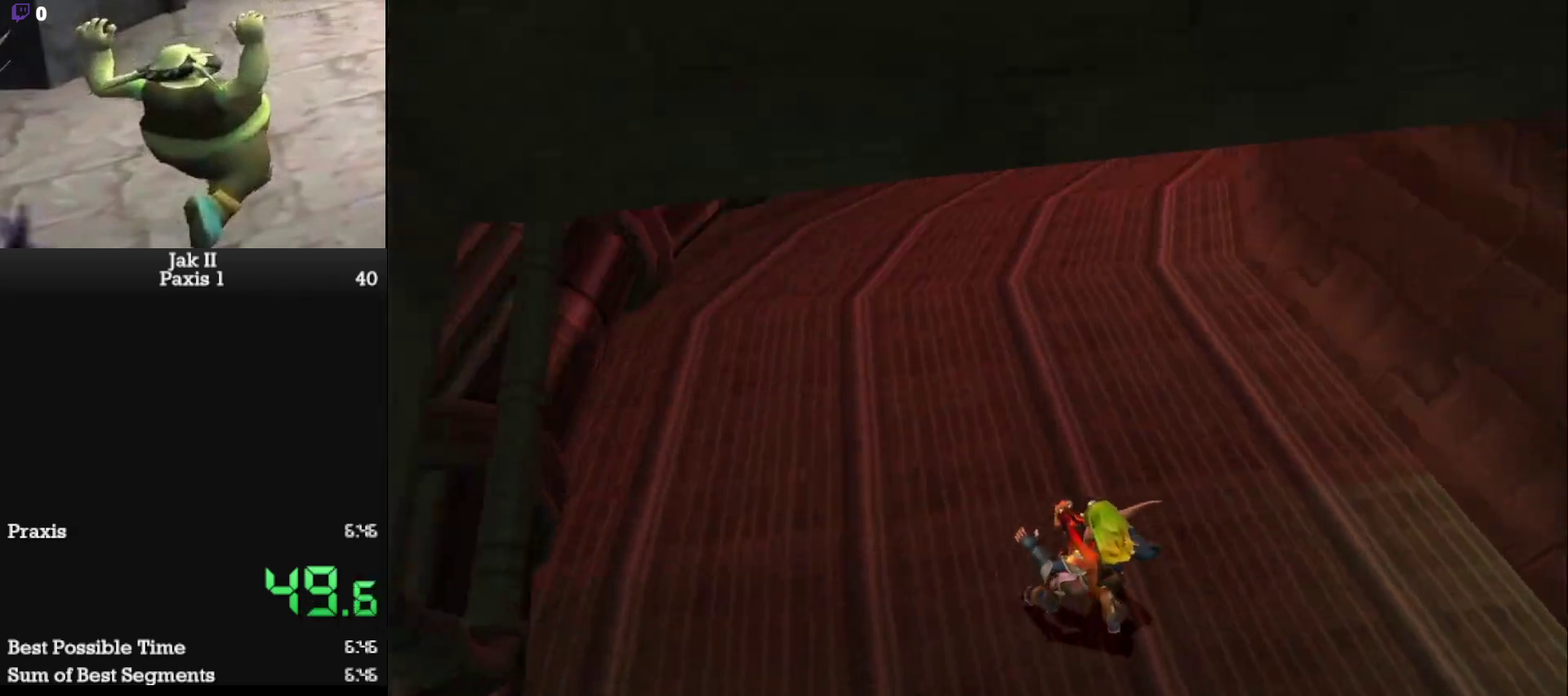
Gameplay with a controller (PlayStation layout); each line is a JSON object with the inputs held at the frame after it. "events" lists button and stick changes between this image and that frame as [ms after this image, input, new state], when the widget could be followed in between. This overlay highlights the sticks when they move; stick clicks (L3 R3) are not distinguishable. Not read: L3 R3 right_stick.
{"buttons": [], "left_stick": "up", "events": []}
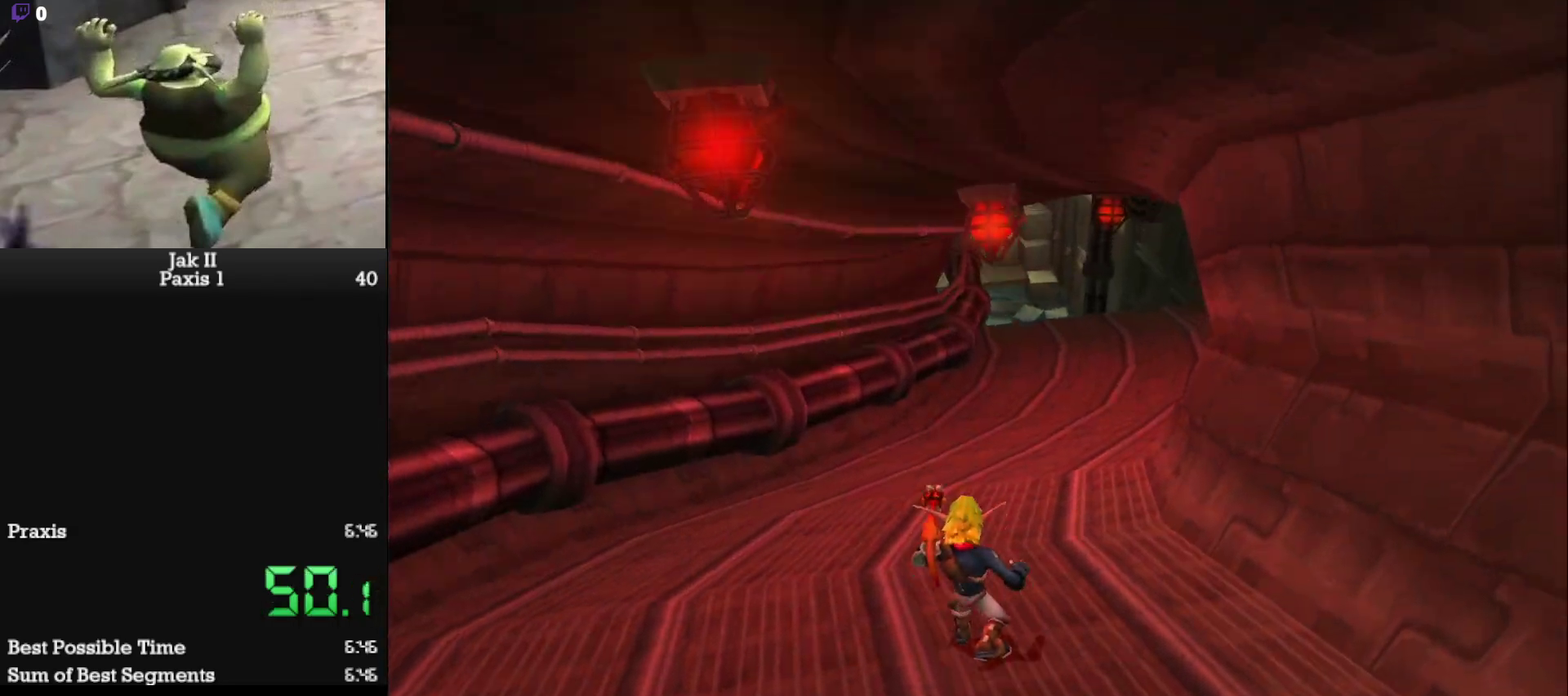
{"buttons": [], "left_stick": "up", "events": []}
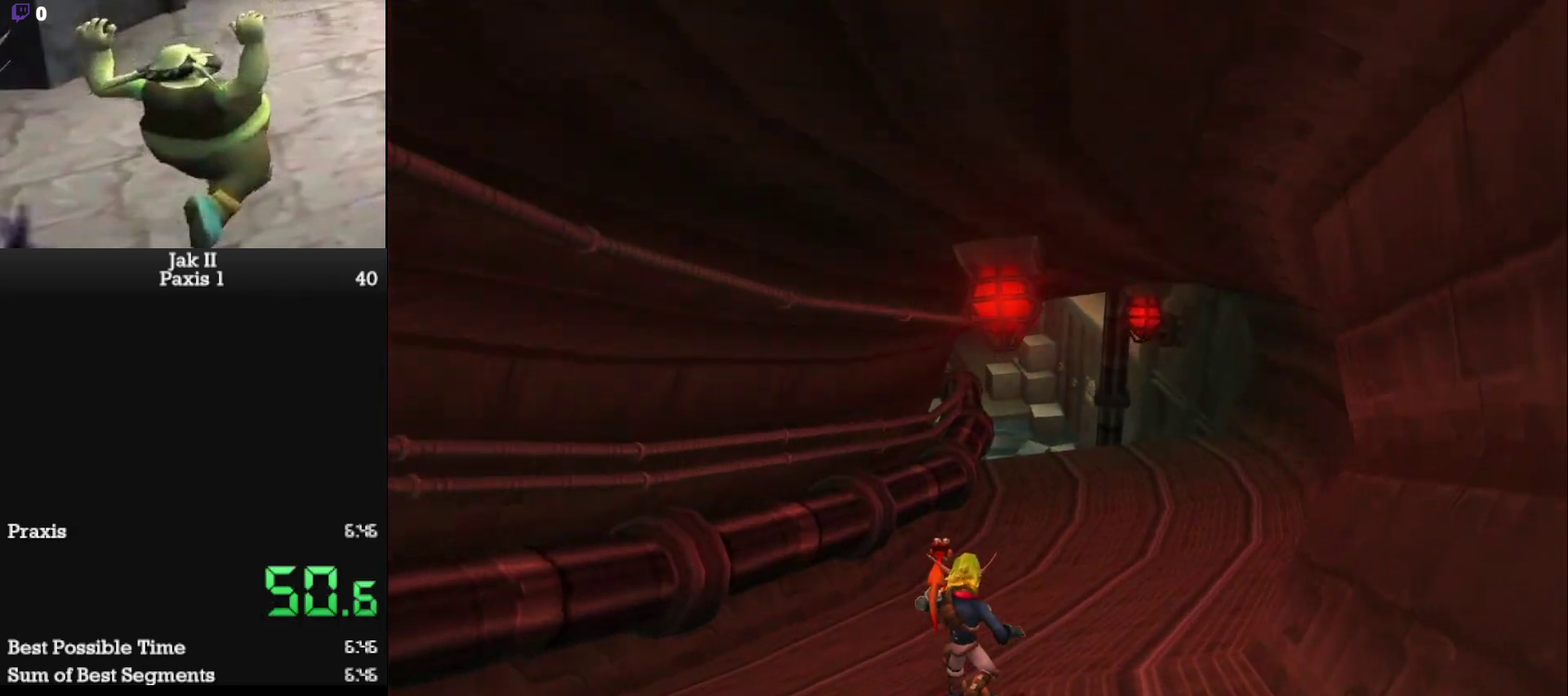
{"buttons": [], "left_stick": "up-left", "events": [[333, "left_stick", "up-left"]]}
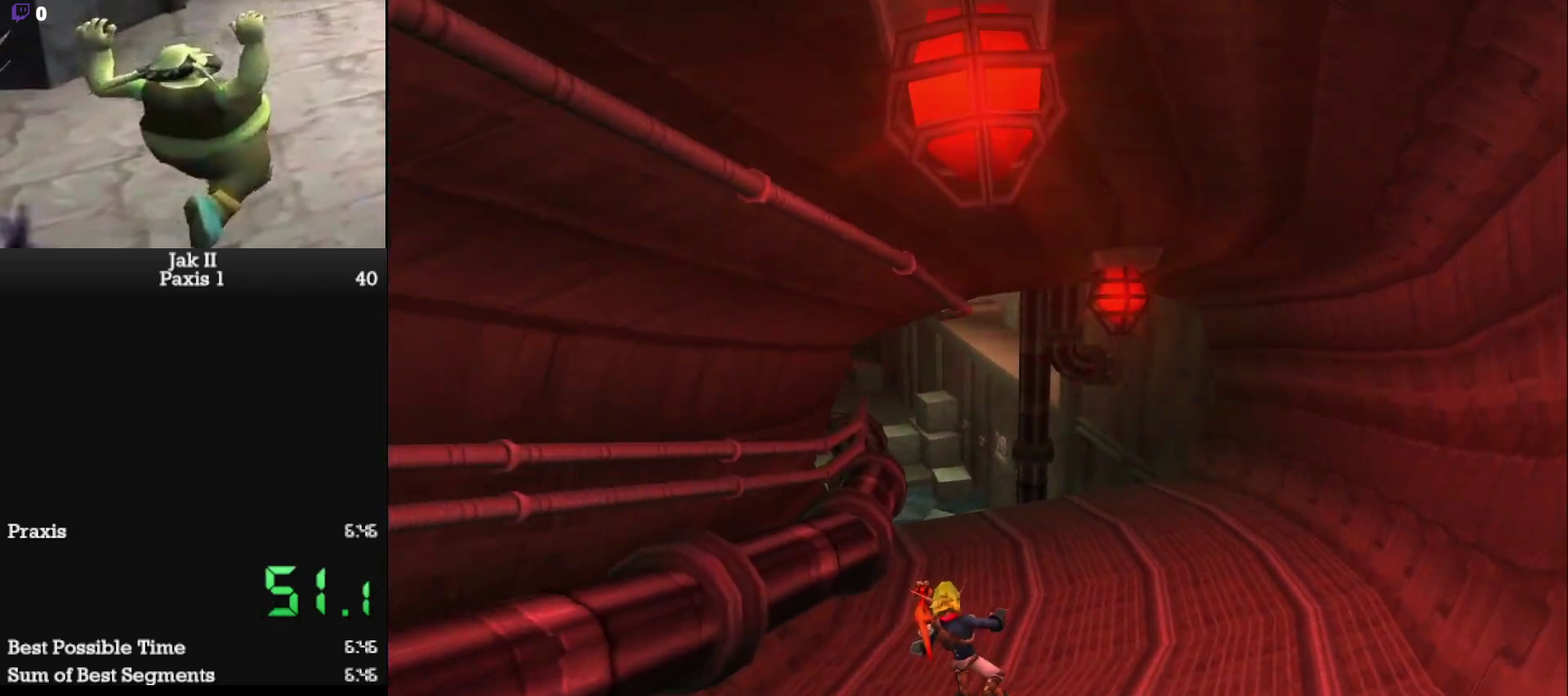
{"buttons": [], "left_stick": "up", "events": [[167, "left_stick", "up"]]}
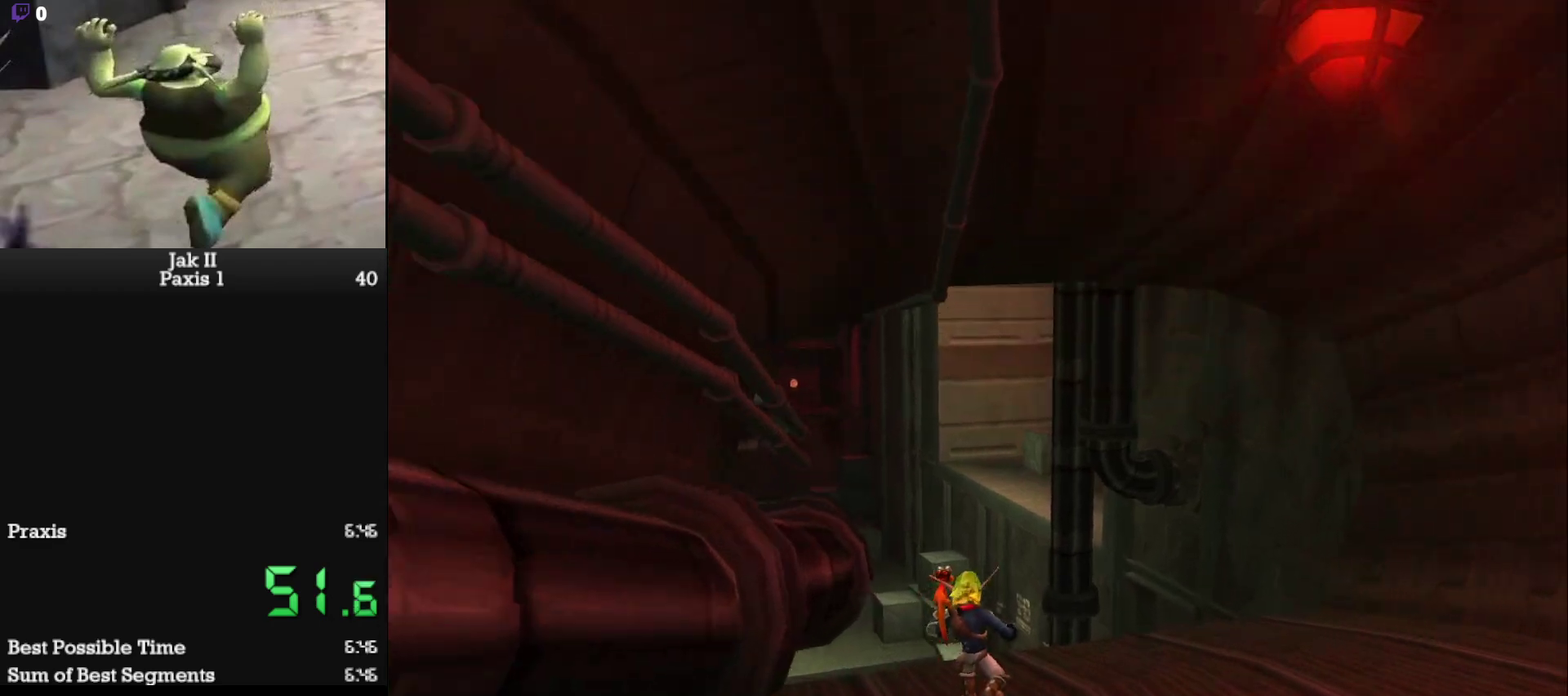
{"buttons": [], "left_stick": "up", "events": [[300, "CROSS", "down"], [400, "CROSS", "up"]]}
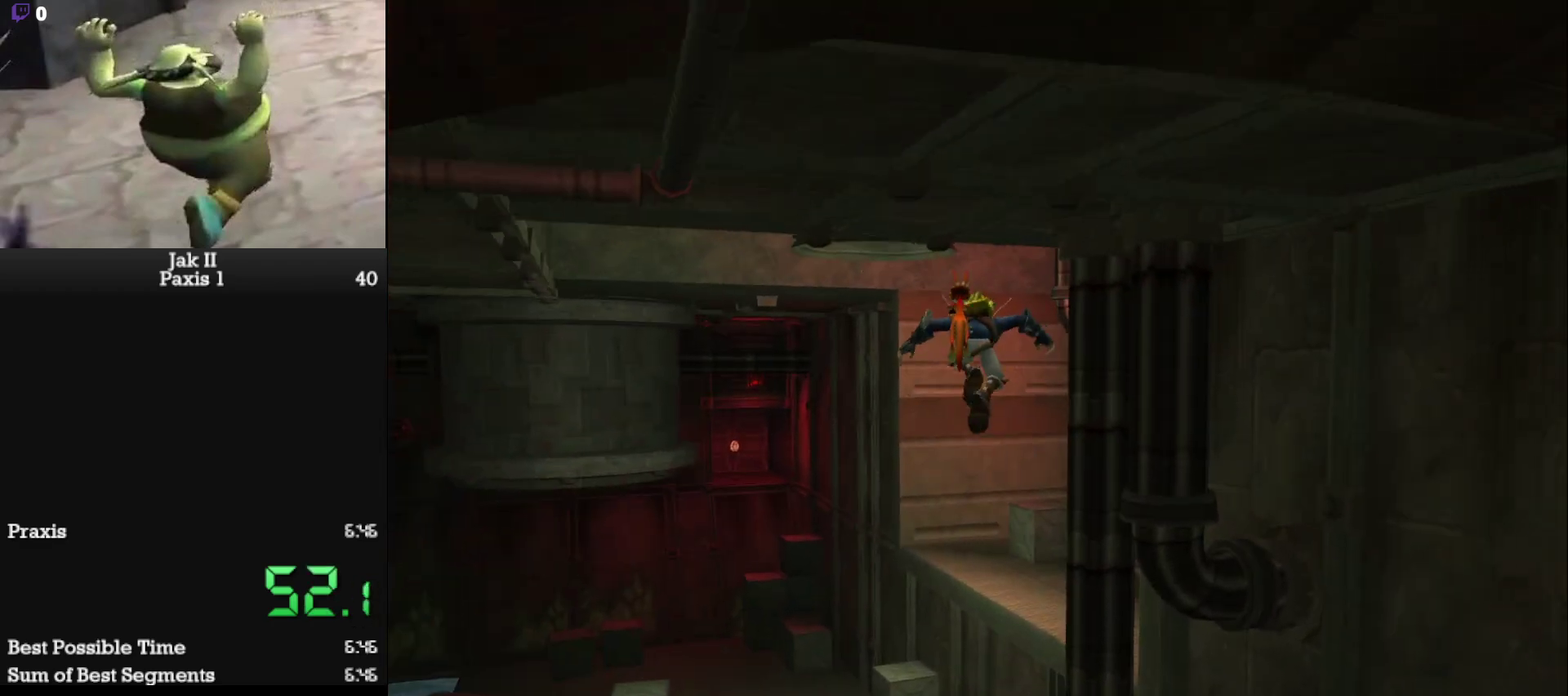
{"buttons": [], "left_stick": "up", "events": [[67, "CIRCLE", "down"], [150, "CIRCLE", "up"]]}
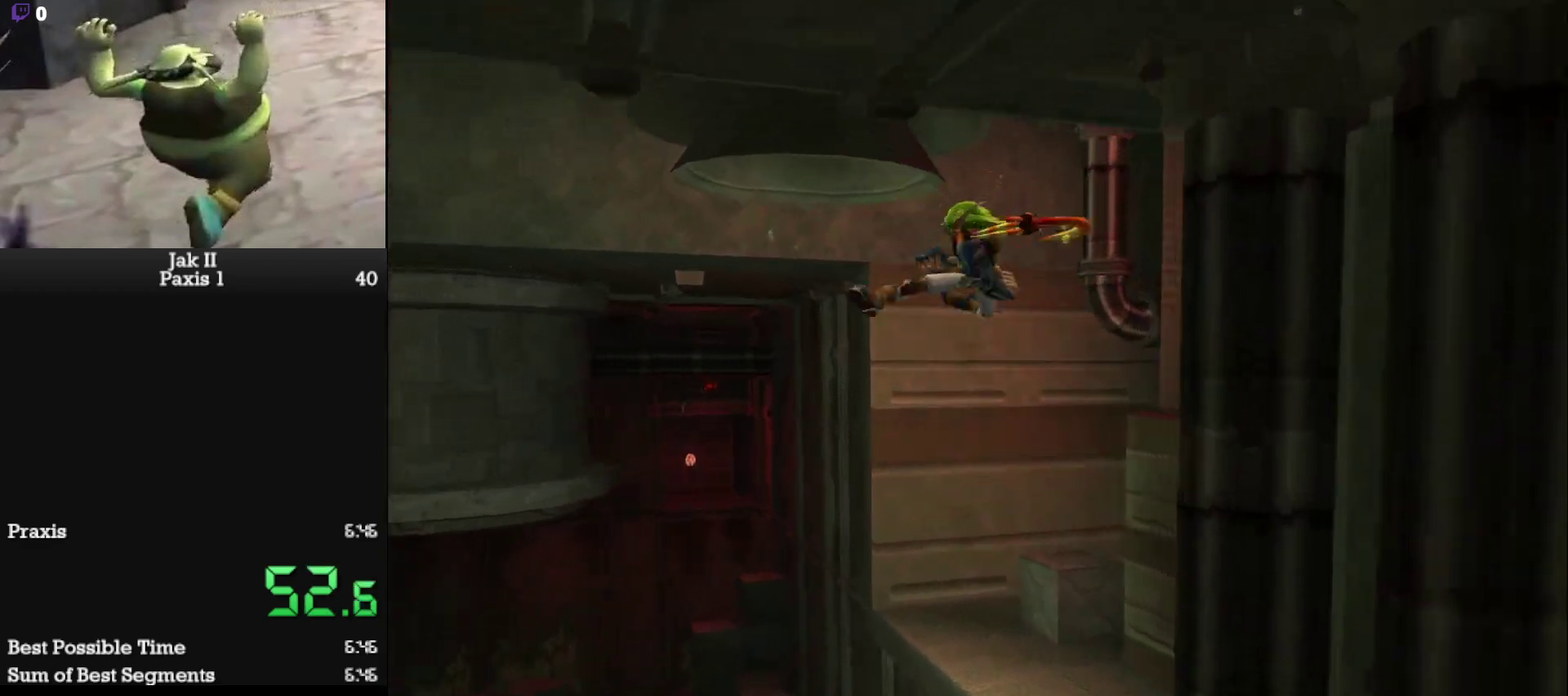
{"buttons": [], "left_stick": "up", "events": []}
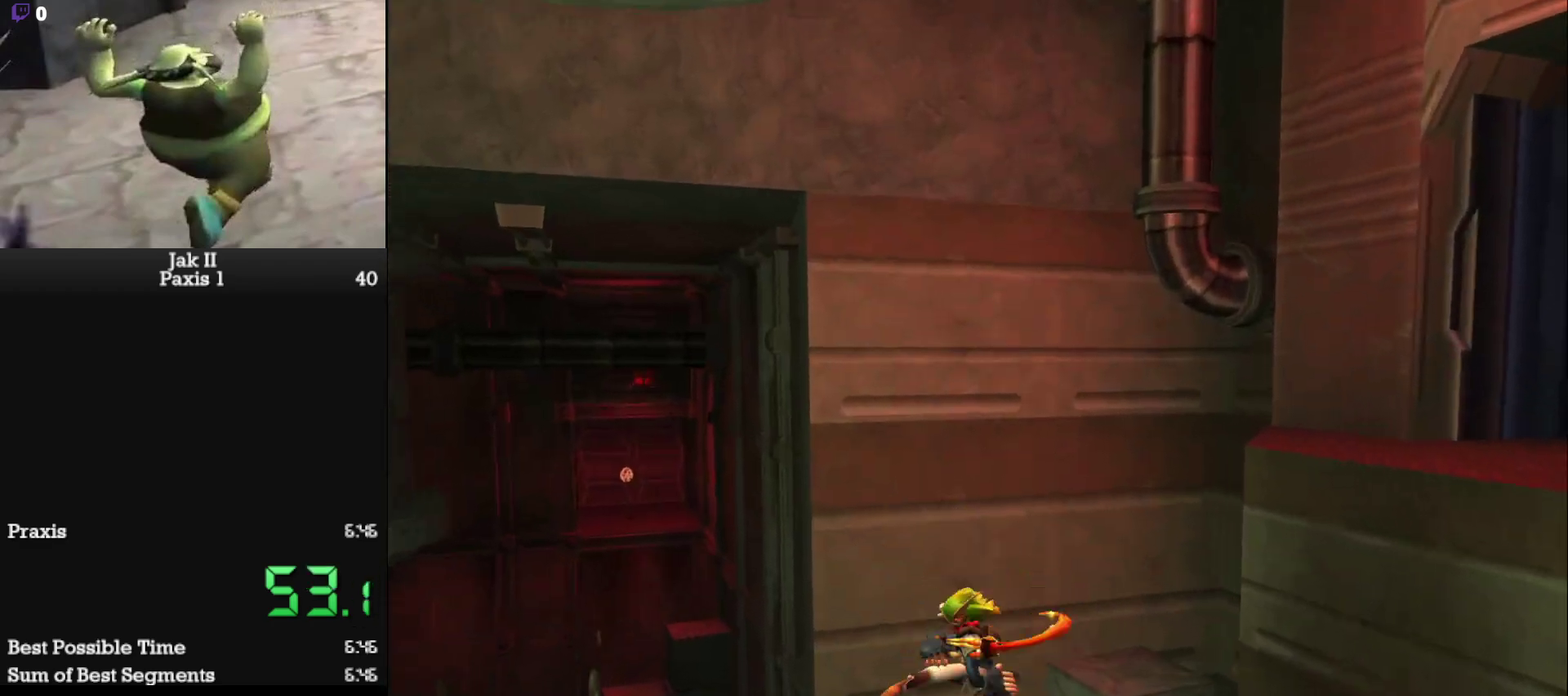
{"buttons": [], "left_stick": "up-right", "events": [[167, "left_stick", "up-right"], [217, "left_stick", "right"], [250, "CROSS", "down"], [383, "CROSS", "up"], [450, "left_stick", "up-right"]]}
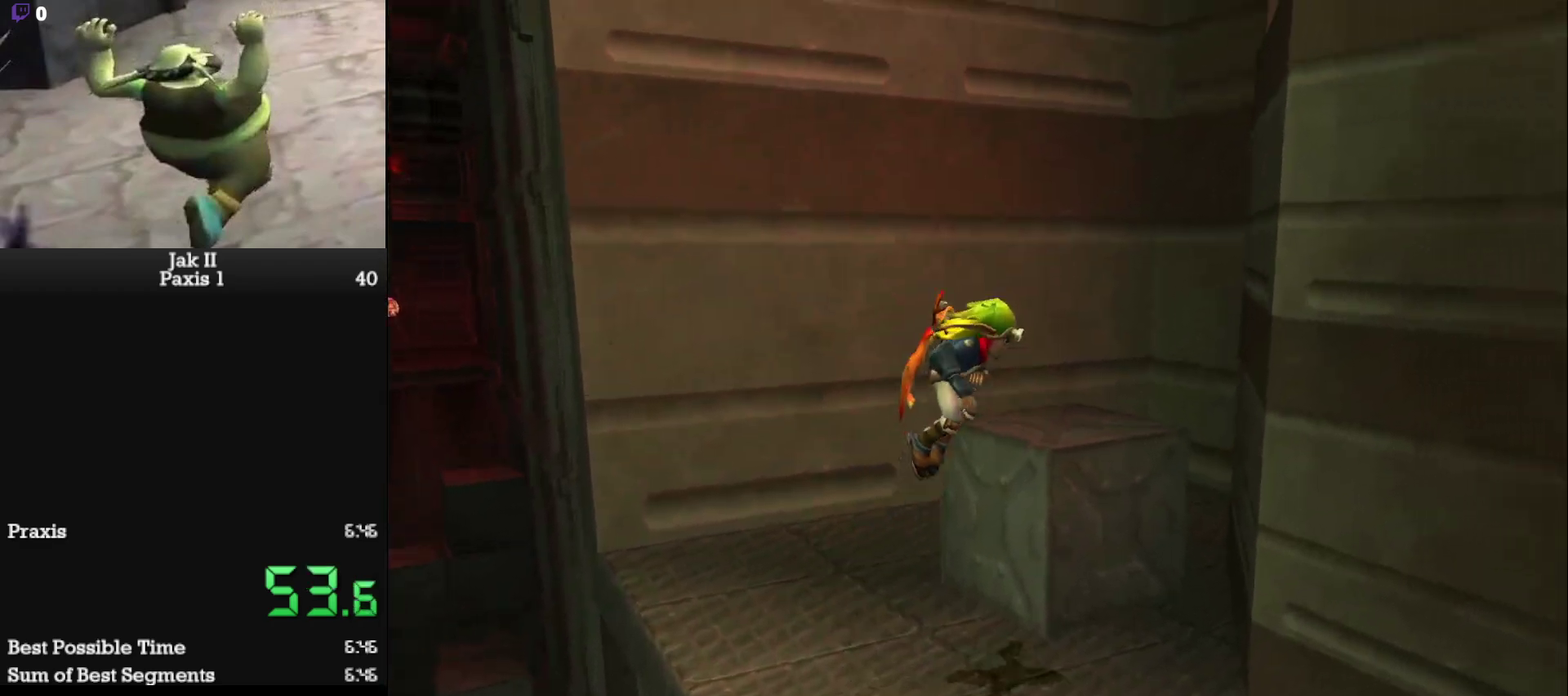
{"buttons": ["CROSS"], "left_stick": "up", "events": [[17, "left_stick", "up"], [100, "SQUARE", "down"], [250, "SQUARE", "up"], [283, "CROSS", "down"]]}
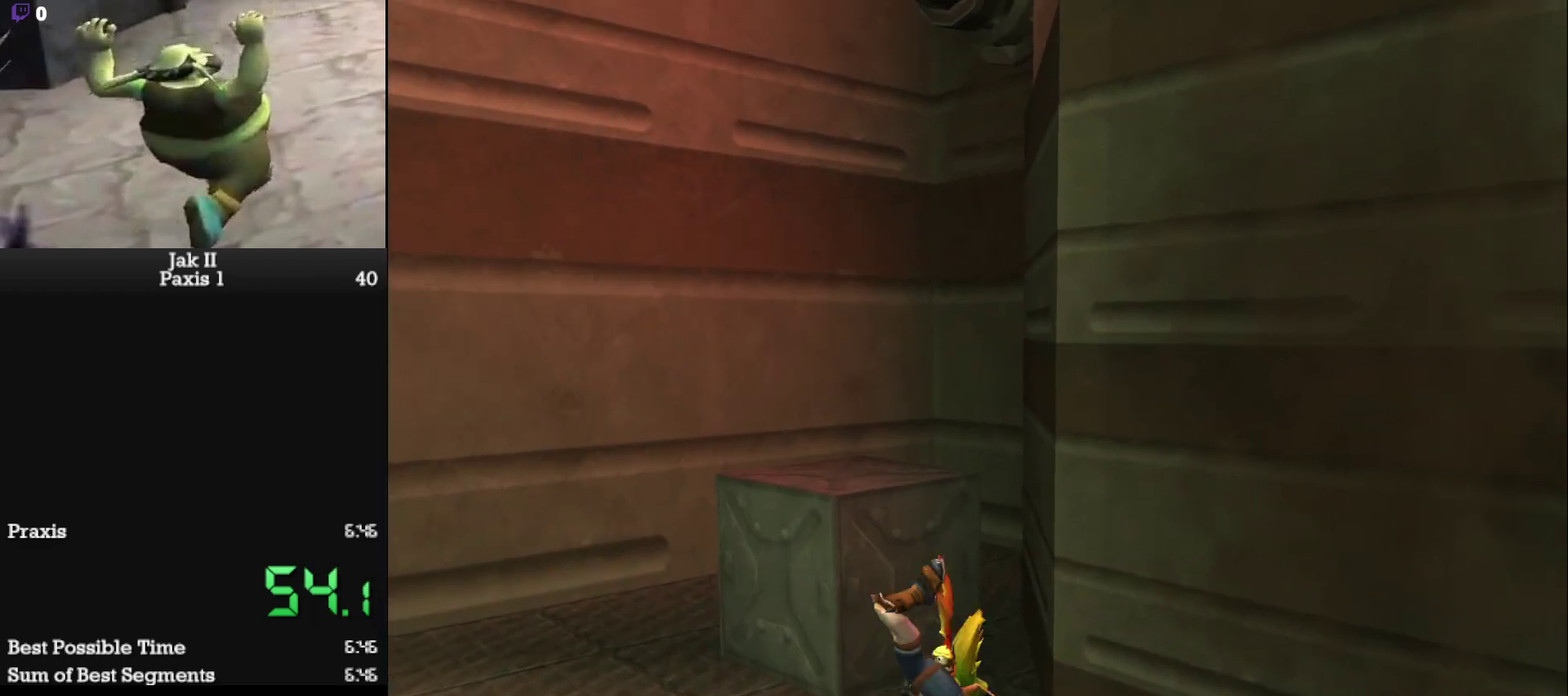
{"buttons": ["CROSS"], "left_stick": "right", "events": [[33, "left_stick", "up-right"], [100, "left_stick", "right"]]}
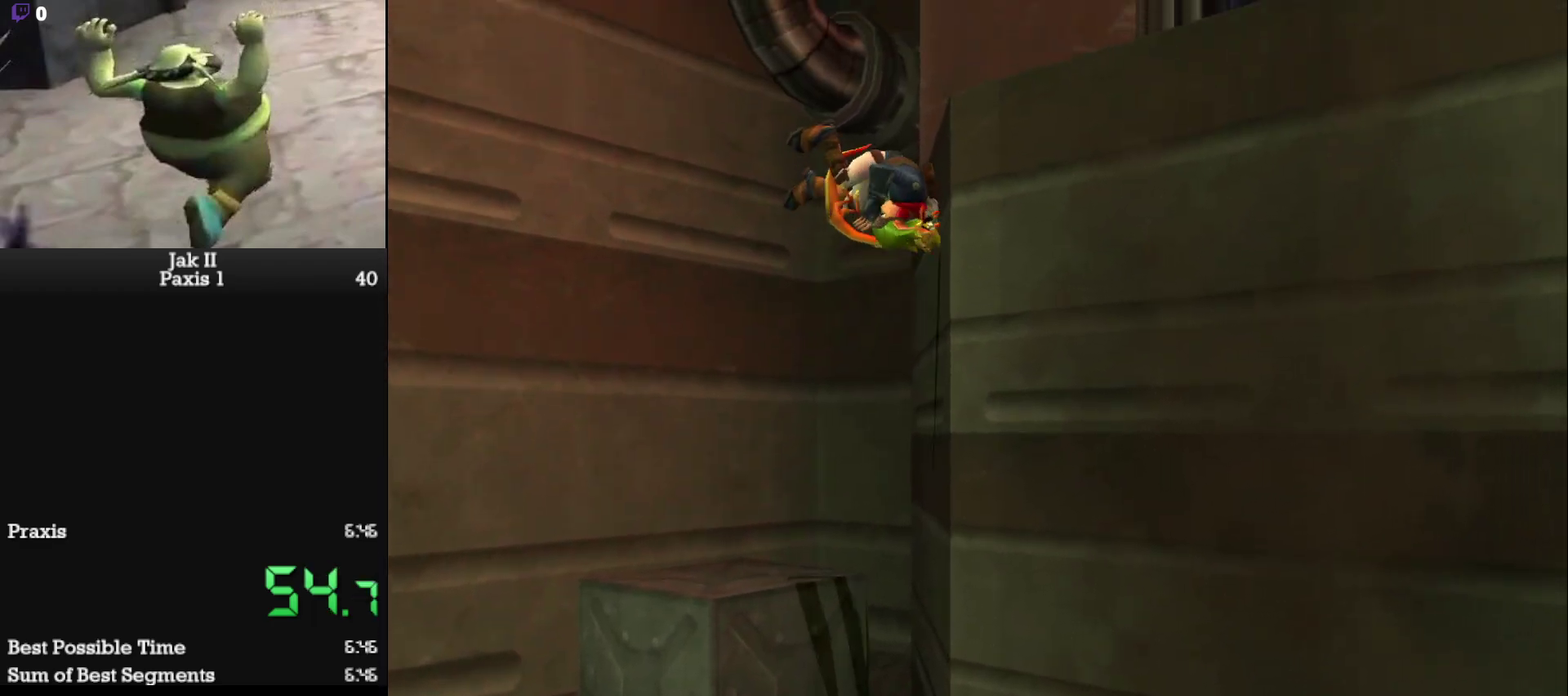
{"buttons": [], "left_stick": "right", "events": [[133, "CROSS", "up"], [317, "CROSS", "down"], [450, "CROSS", "up"]]}